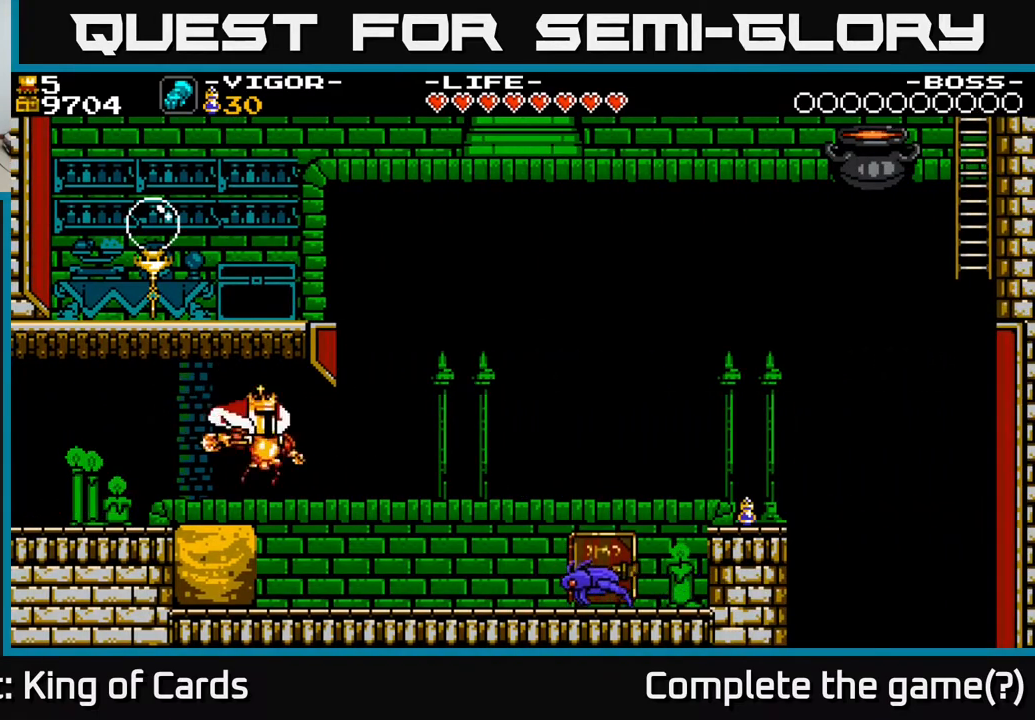
Gameplay with a controller (Xbox layout); each line is a JSON object with the inputs held at the frame after it. "events" lists button and stick changes between this image and that frame as [ms after this image, input, new state], when the widget could be followed in between. Not read: left_stick right_stick.
{"buttons": ["DPAD_RIGHT"], "events": [[317, "X", "down"], [400, "X", "up"]]}
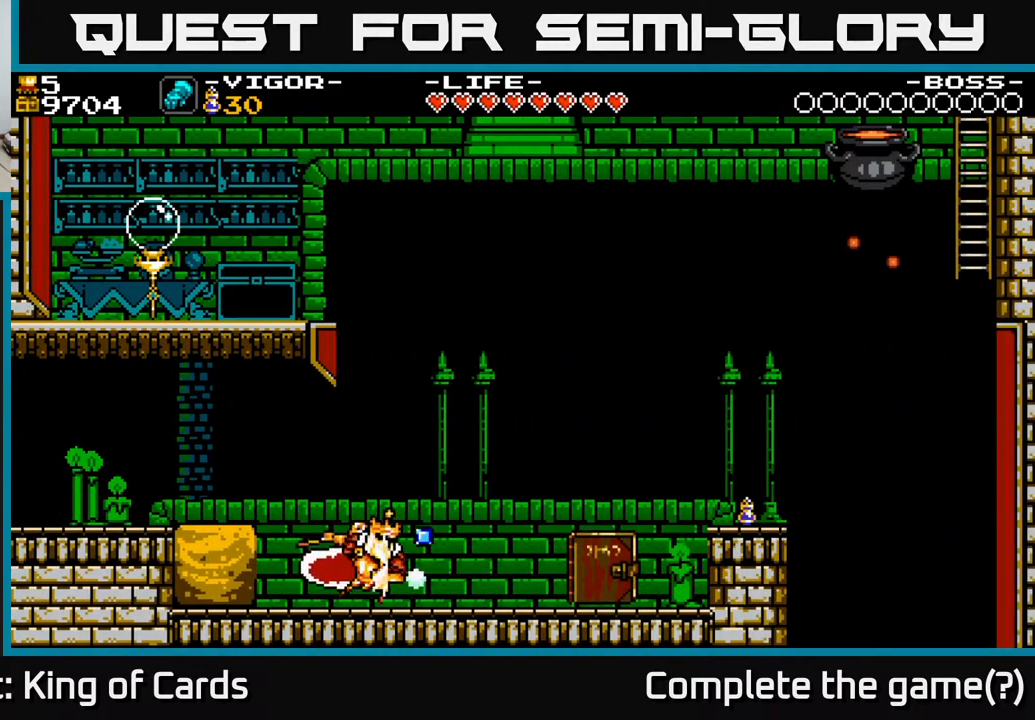
{"buttons": ["DPAD_LEFT"], "events": [[333, "DPAD_RIGHT", "up"], [383, "DPAD_LEFT", "down"]]}
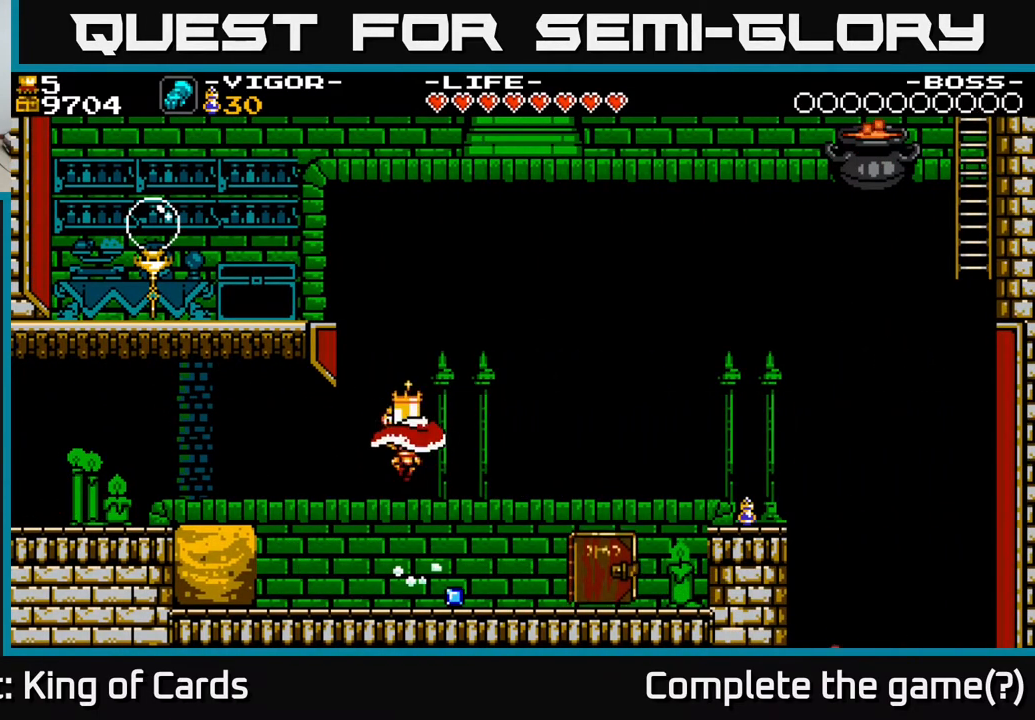
{"buttons": ["DPAD_LEFT"], "events": [[317, "X", "down"], [400, "X", "up"]]}
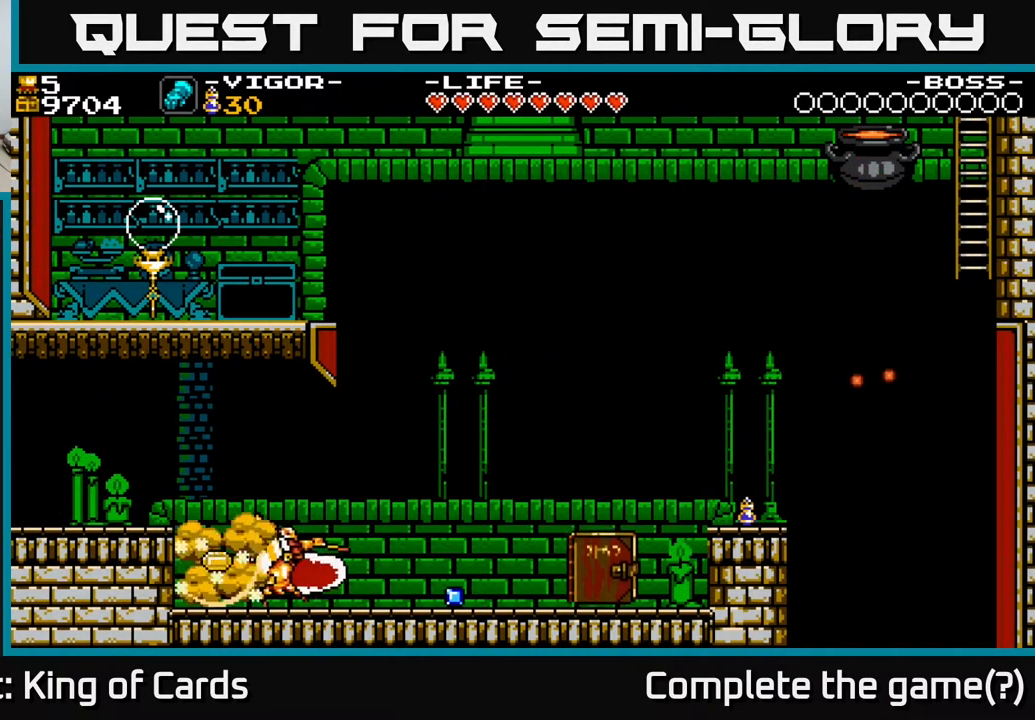
{"buttons": ["DPAD_RIGHT"], "events": [[333, "DPAD_LEFT", "up"], [400, "DPAD_RIGHT", "down"]]}
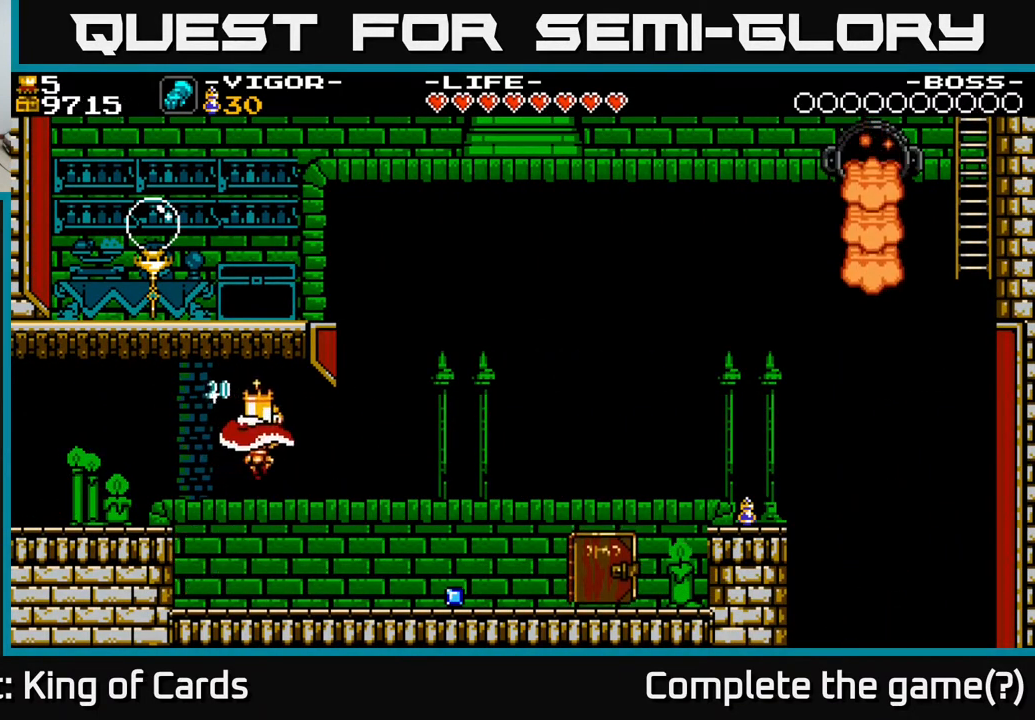
{"buttons": ["DPAD_RIGHT"], "events": []}
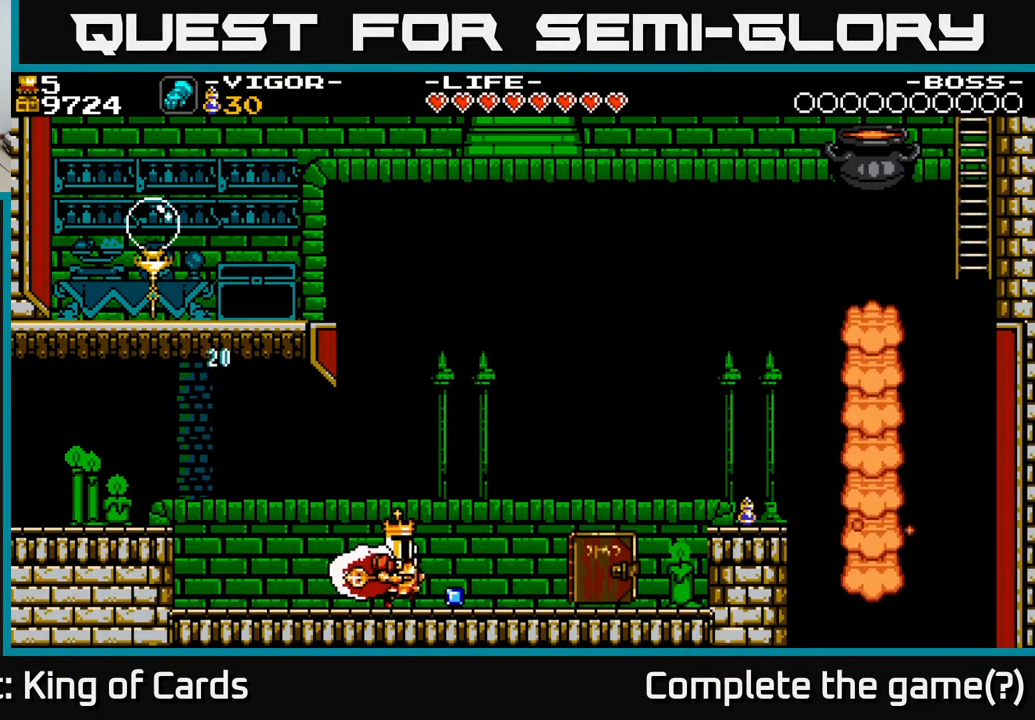
{"buttons": [], "events": [[317, "X", "down"], [383, "X", "up"], [500, "DPAD_RIGHT", "up"]]}
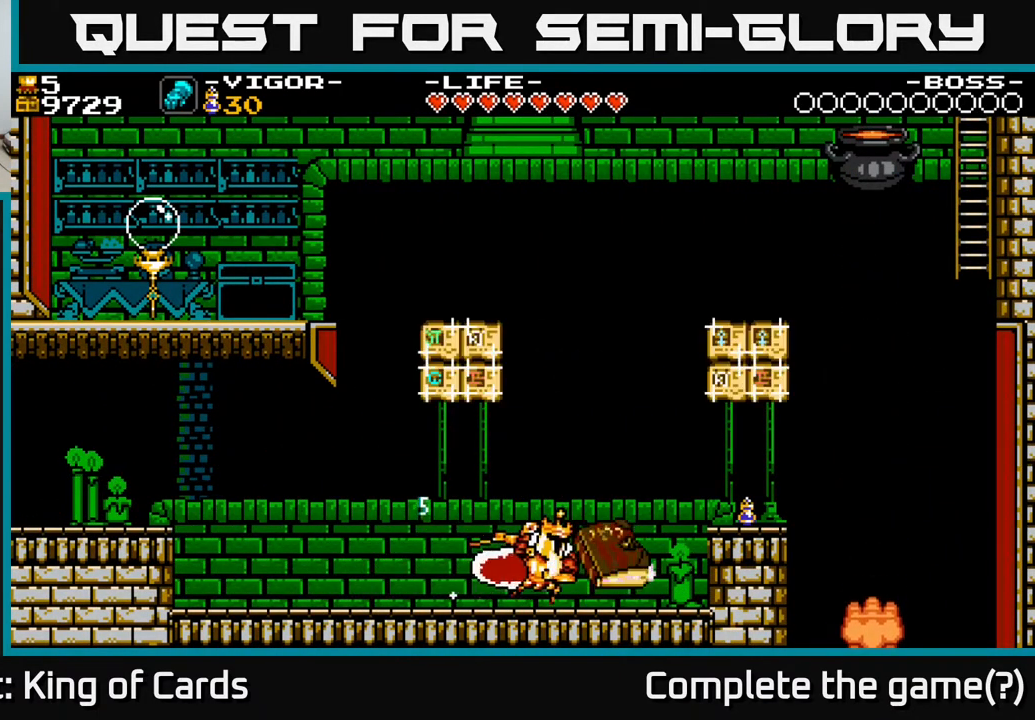
{"buttons": ["DPAD_RIGHT"], "events": [[417, "DPAD_RIGHT", "down"]]}
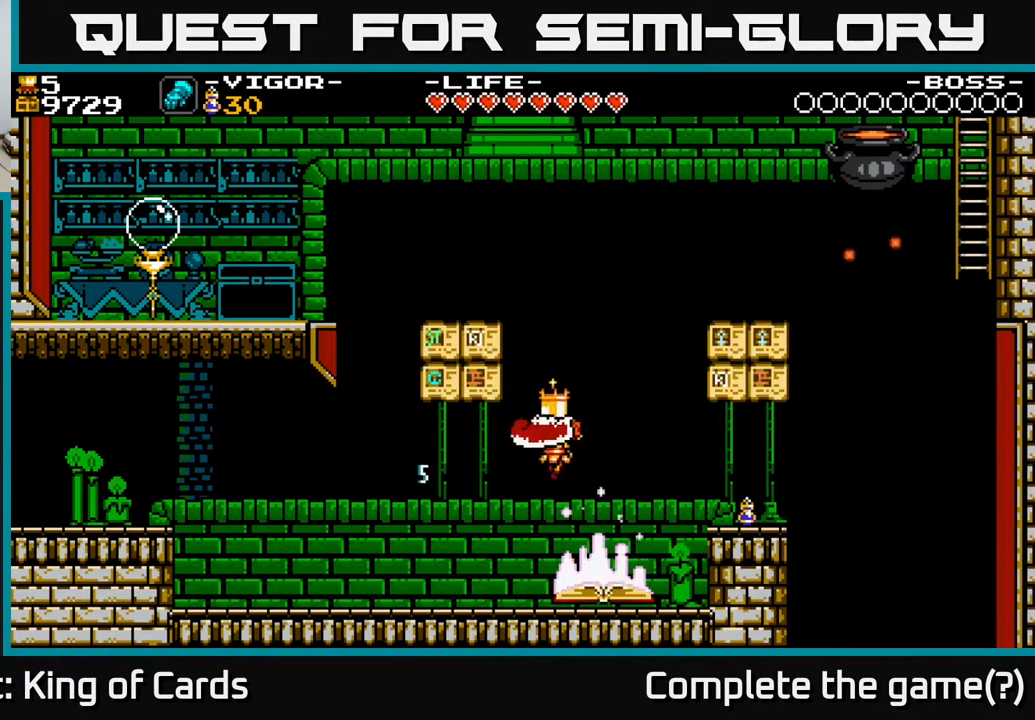
{"buttons": ["DPAD_RIGHT"], "events": []}
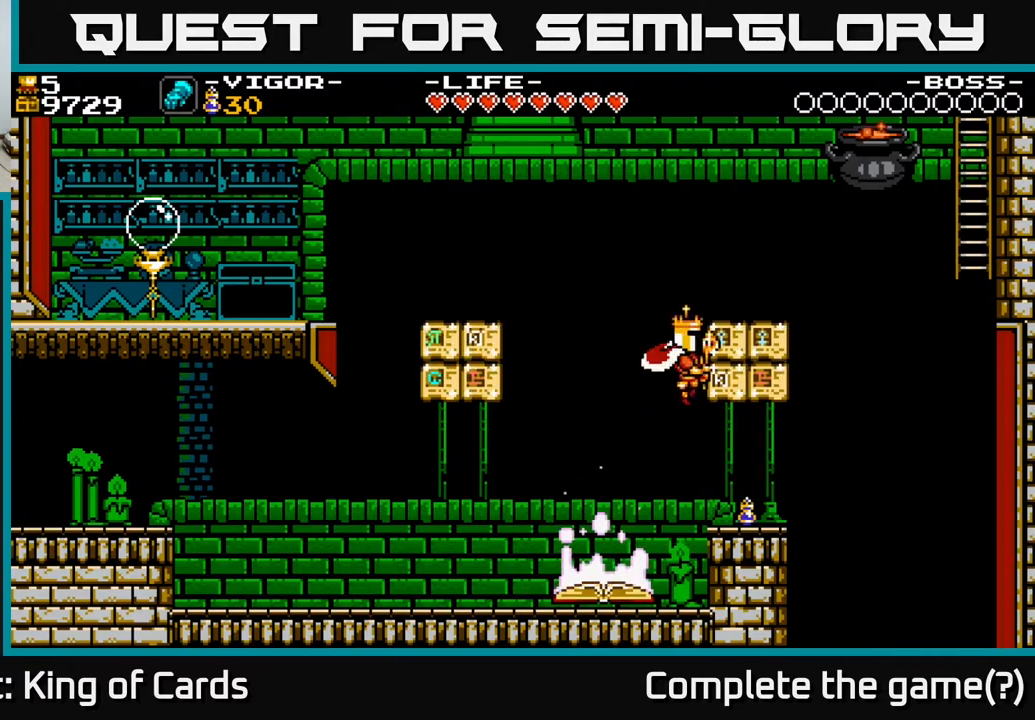
{"buttons": [], "events": [[467, "DPAD_RIGHT", "up"]]}
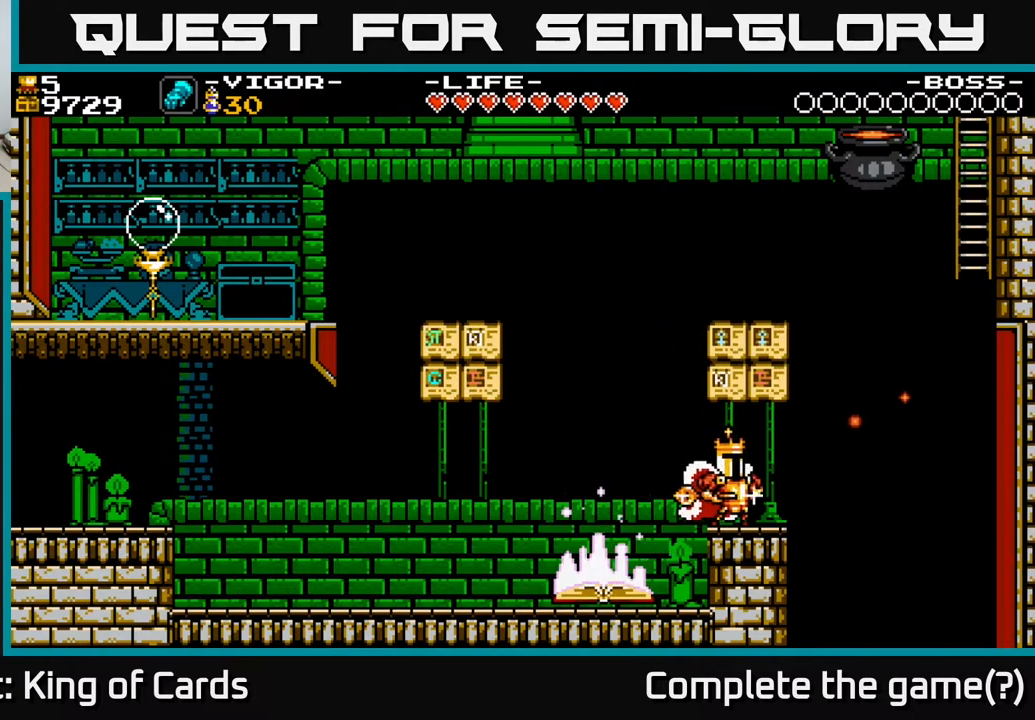
{"buttons": ["A", "DPAD_LEFT"], "events": [[17, "DPAD_LEFT", "down"], [467, "A", "down"]]}
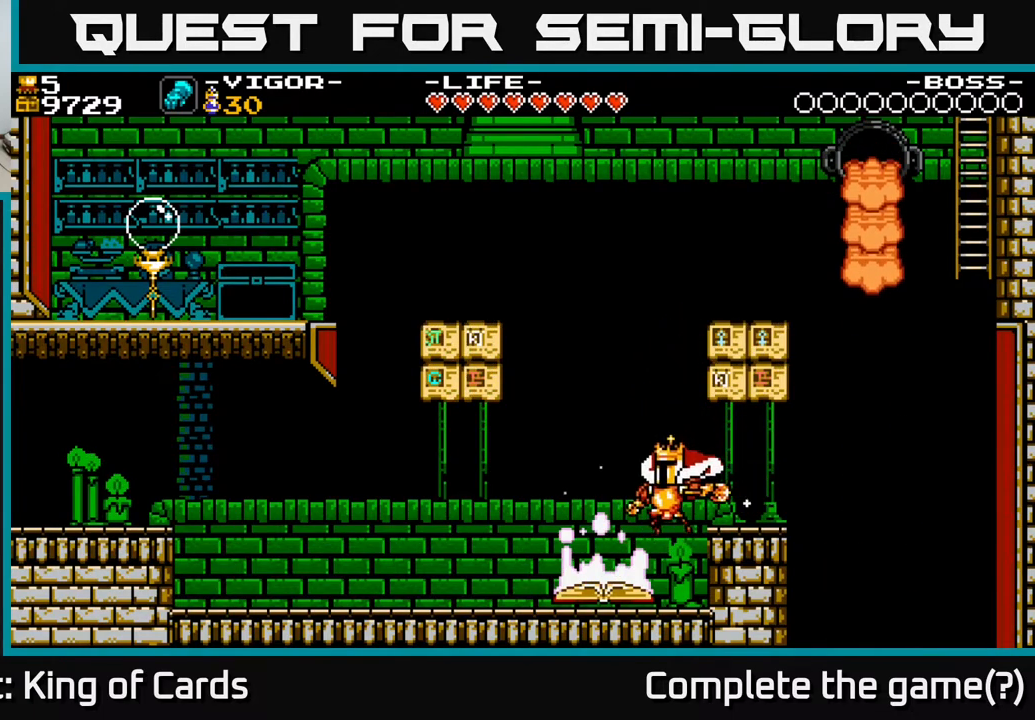
{"buttons": ["A"], "events": [[317, "A", "up"], [367, "DPAD_LEFT", "up"], [417, "A", "down"]]}
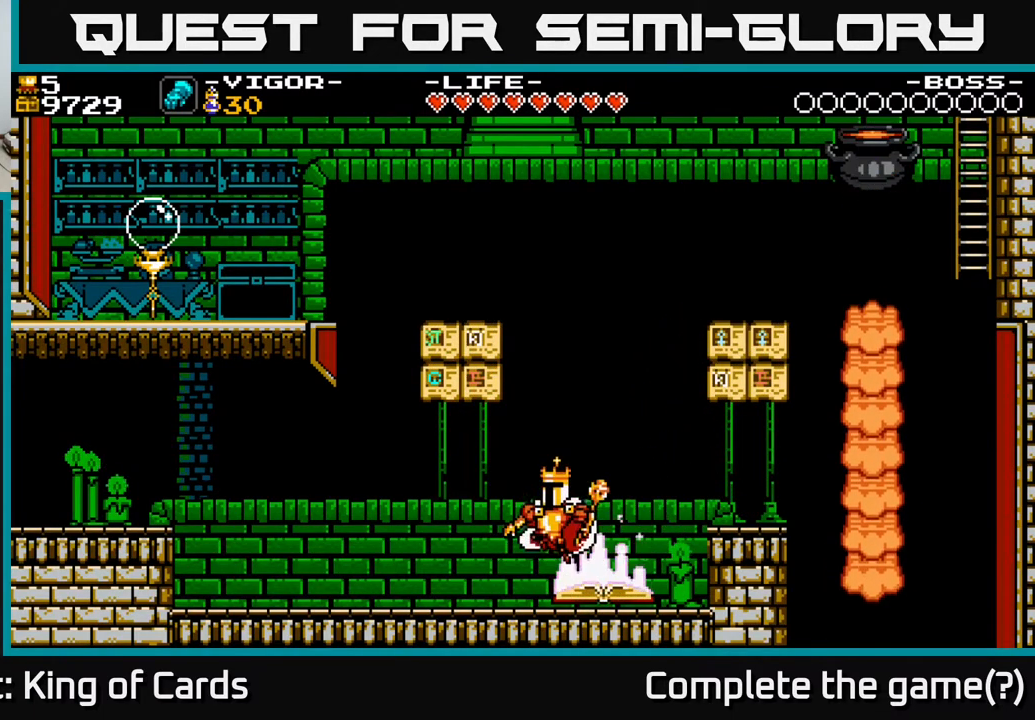
{"buttons": ["DPAD_LEFT"], "events": [[150, "A", "up"], [383, "DPAD_LEFT", "down"]]}
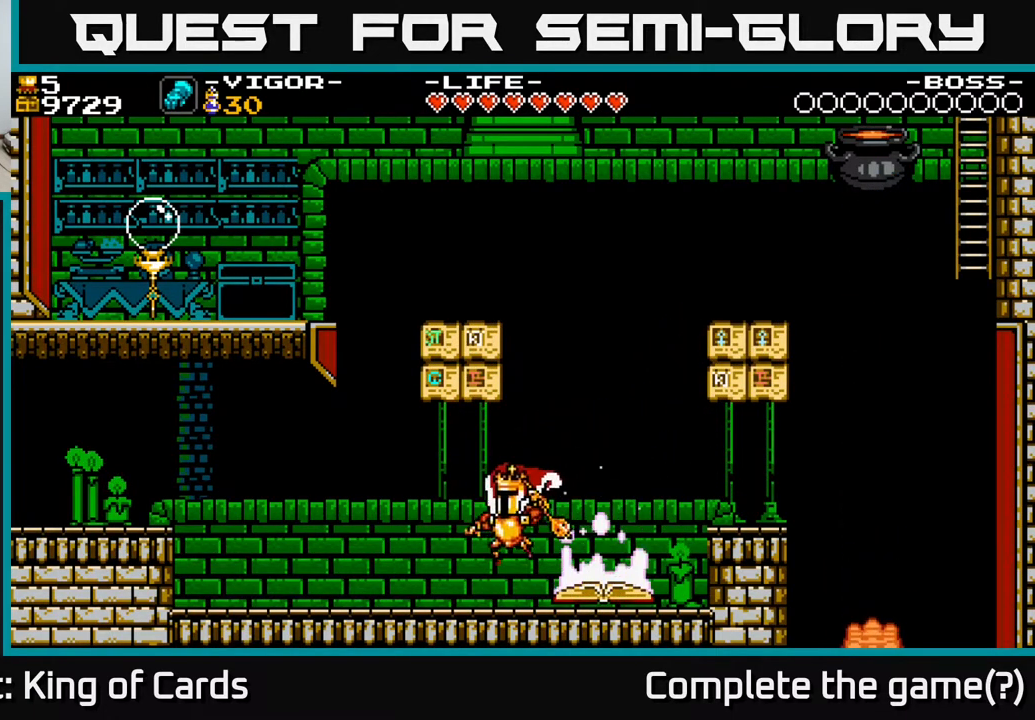
{"buttons": ["DPAD_RIGHT"], "events": [[33, "DPAD_LEFT", "up"], [67, "DPAD_RIGHT", "down"], [83, "X", "down"], [167, "X", "up"]]}
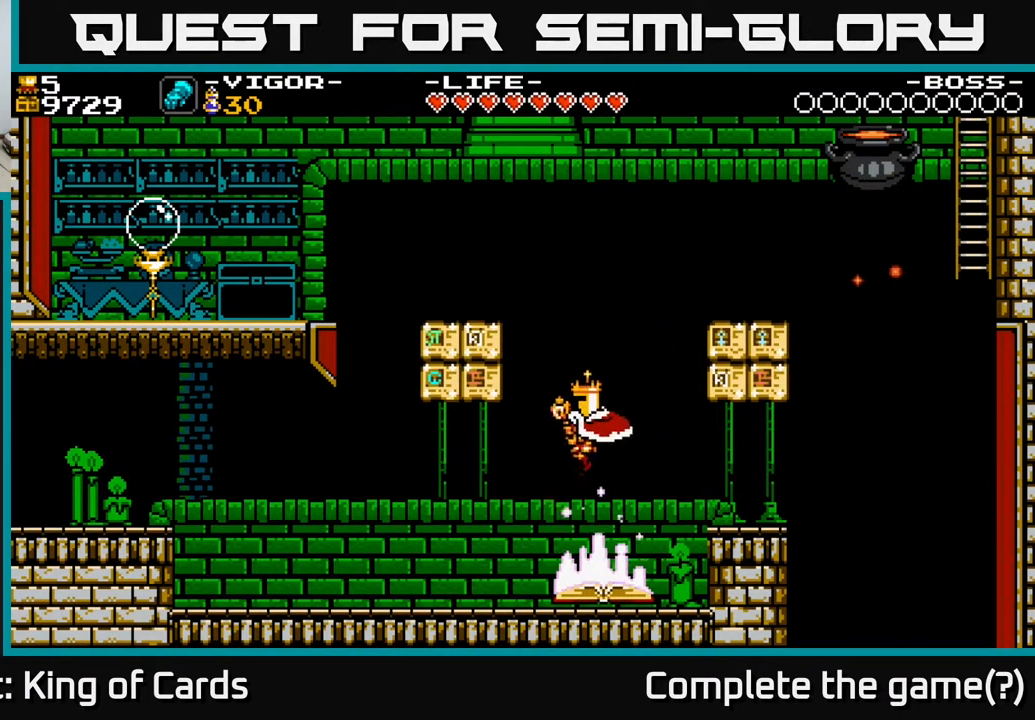
{"buttons": ["A"], "events": [[17, "DPAD_RIGHT", "up"], [283, "A", "down"]]}
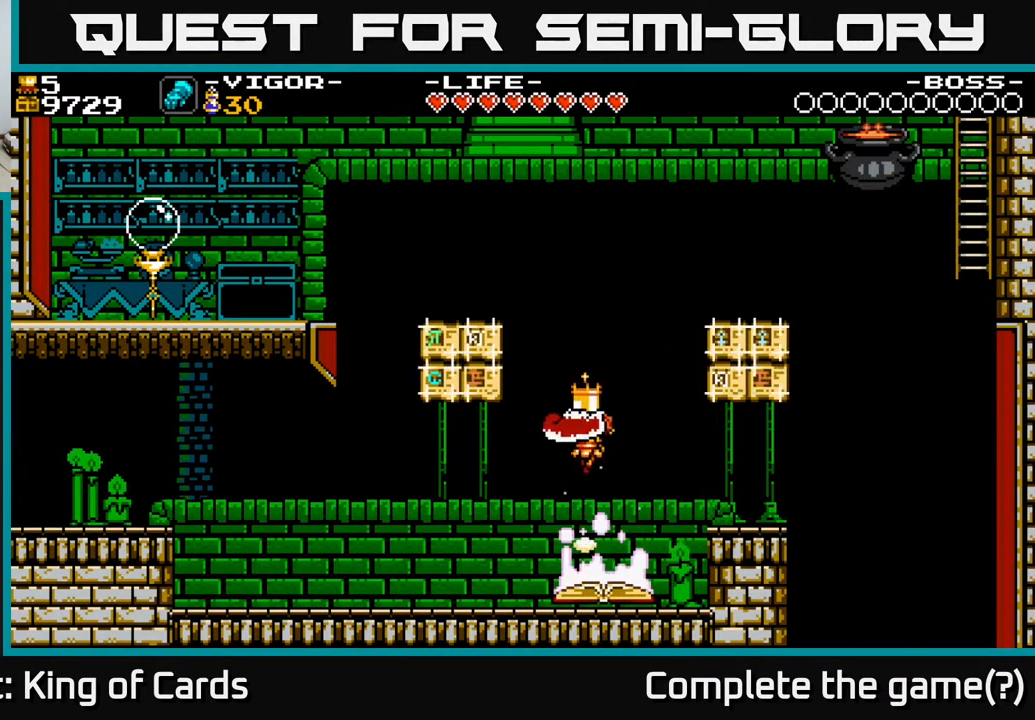
{"buttons": ["DPAD_LEFT"], "events": [[83, "DPAD_LEFT", "down"], [183, "X", "down"], [317, "A", "up"], [333, "X", "up"]]}
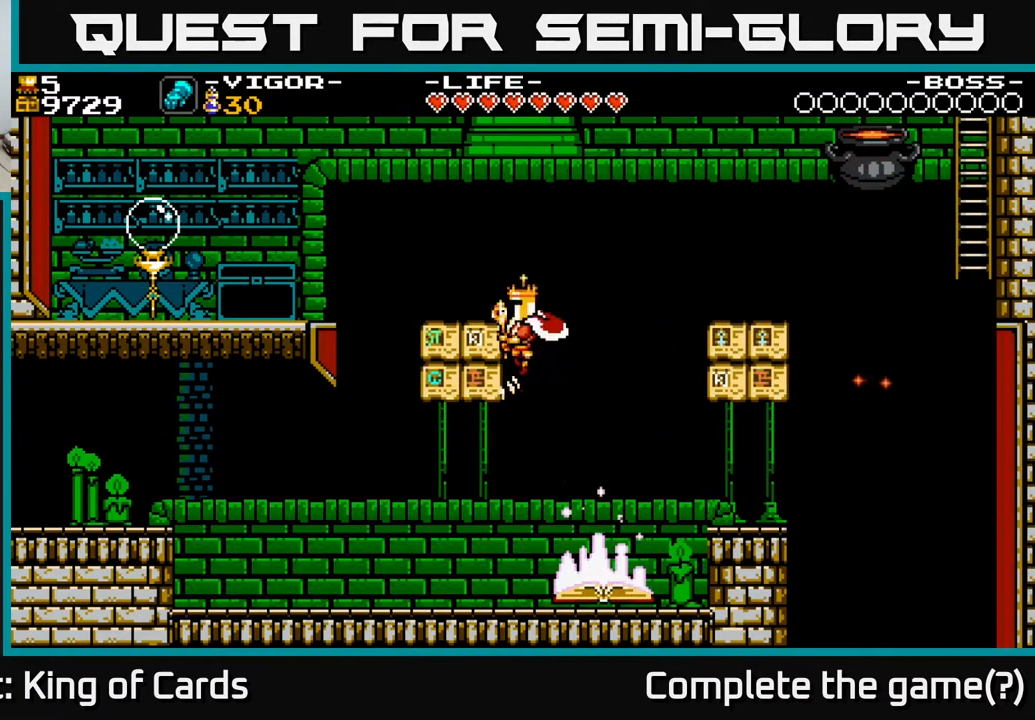
{"buttons": ["DPAD_LEFT"], "events": [[233, "DPAD_LEFT", "up"], [483, "DPAD_LEFT", "down"]]}
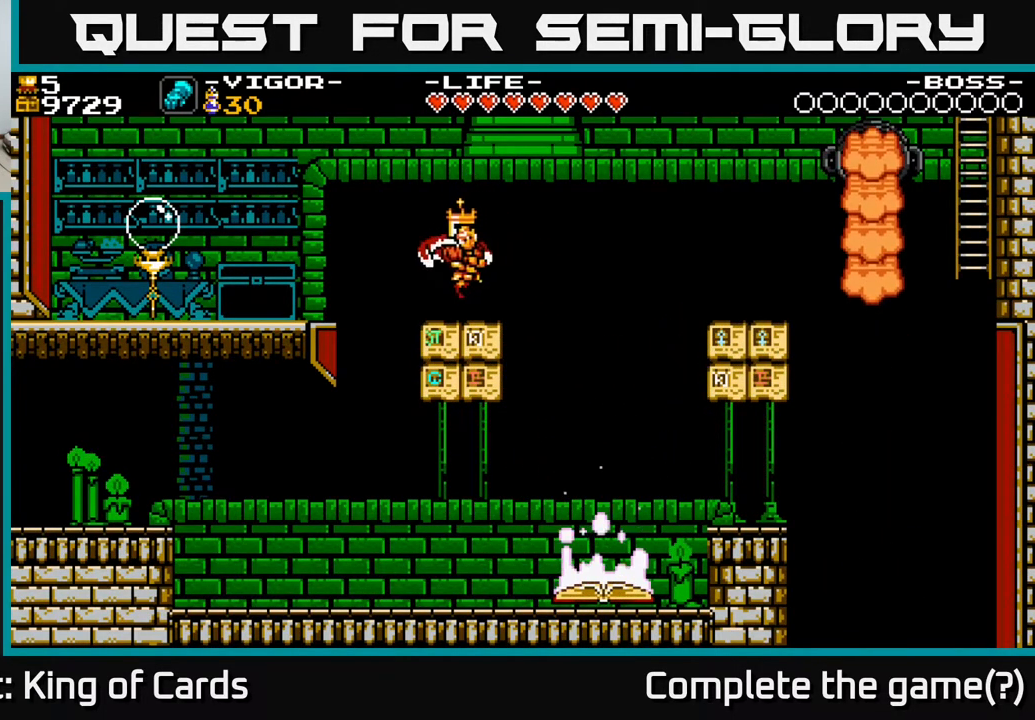
{"buttons": ["DPAD_LEFT"], "events": [[233, "A", "down"], [467, "A", "up"]]}
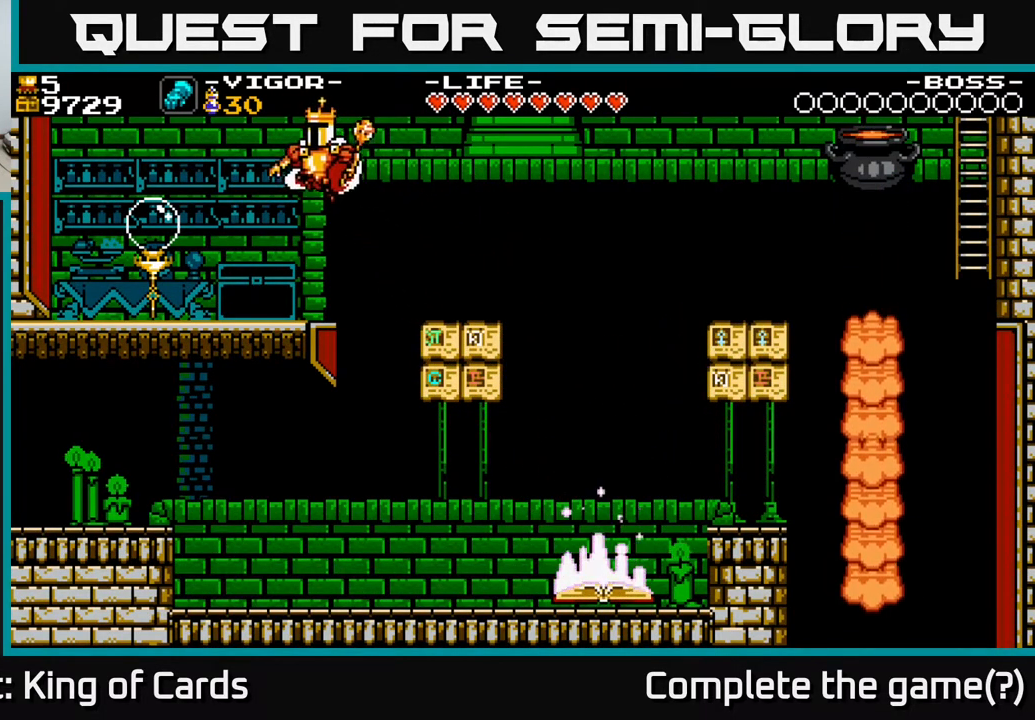
{"buttons": ["DPAD_LEFT"], "events": [[283, "X", "down"], [417, "X", "up"]]}
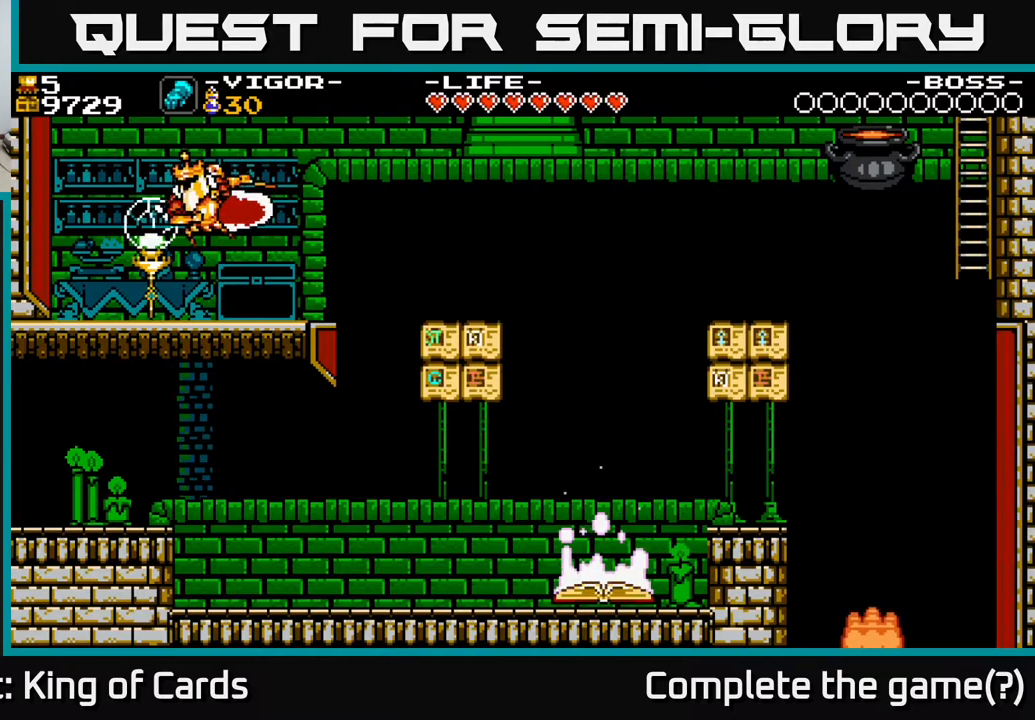
{"buttons": ["DPAD_LEFT"], "events": []}
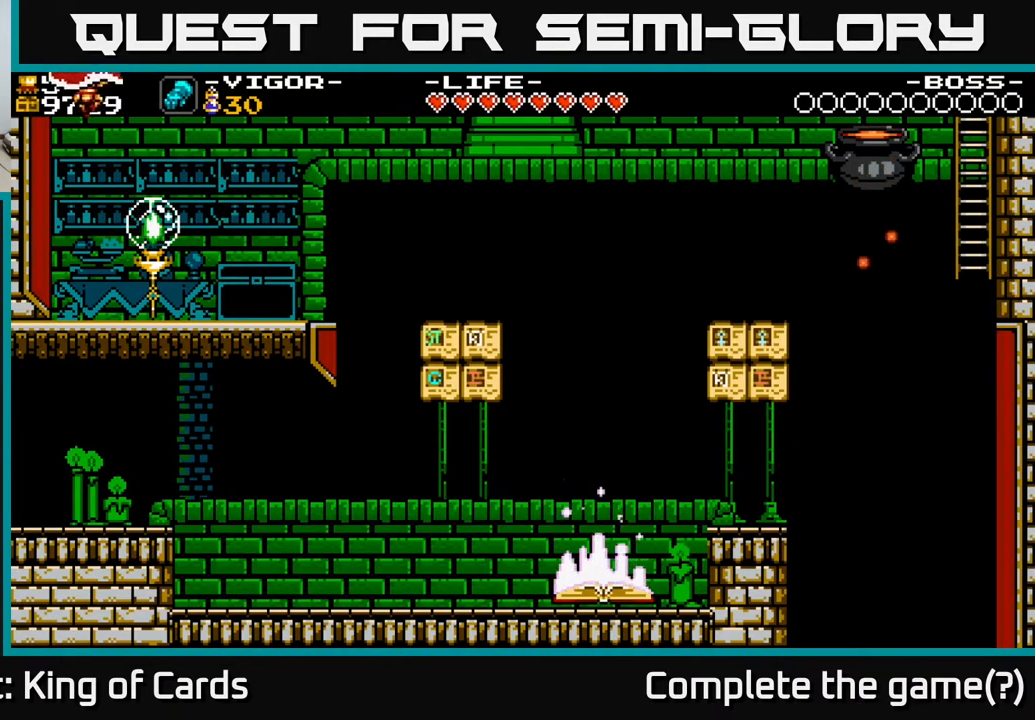
{"buttons": ["DPAD_RIGHT"], "events": [[317, "DPAD_LEFT", "up"], [350, "DPAD_RIGHT", "down"]]}
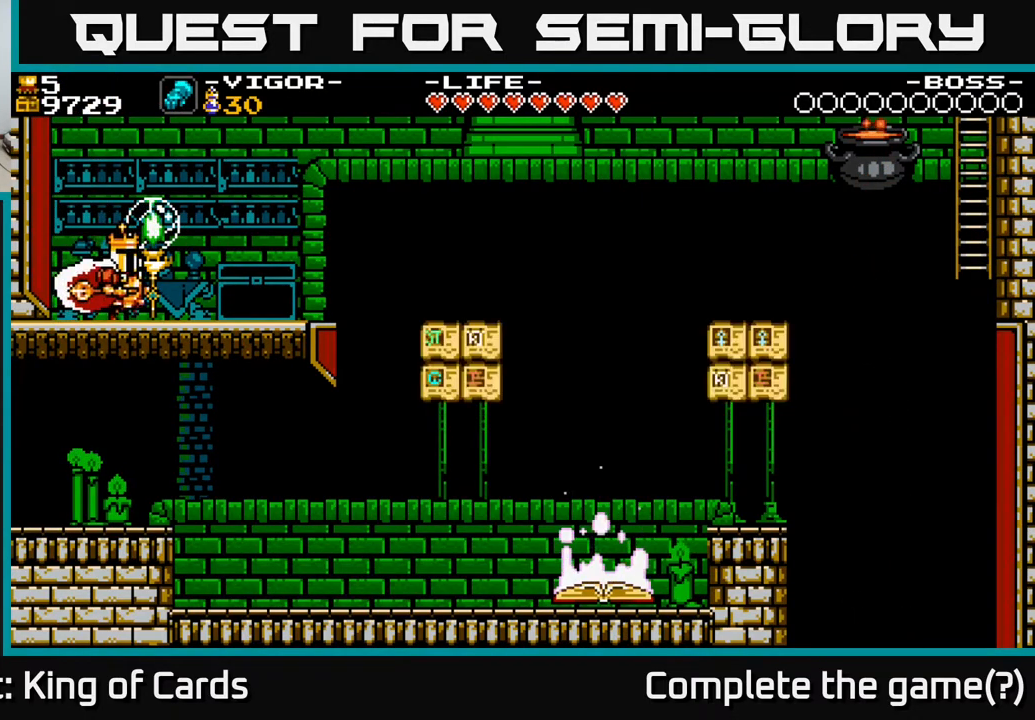
{"buttons": ["DPAD_RIGHT"], "events": [[33, "A", "down"], [100, "A", "up"]]}
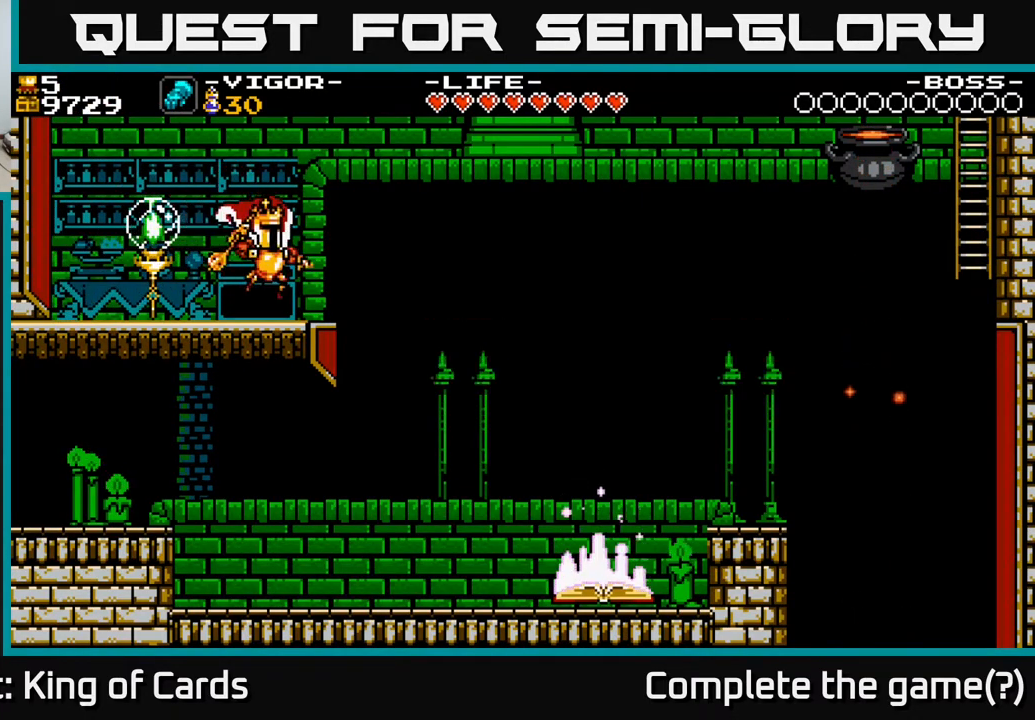
{"buttons": ["DPAD_RIGHT"], "events": [[167, "A", "down"], [217, "A", "up"]]}
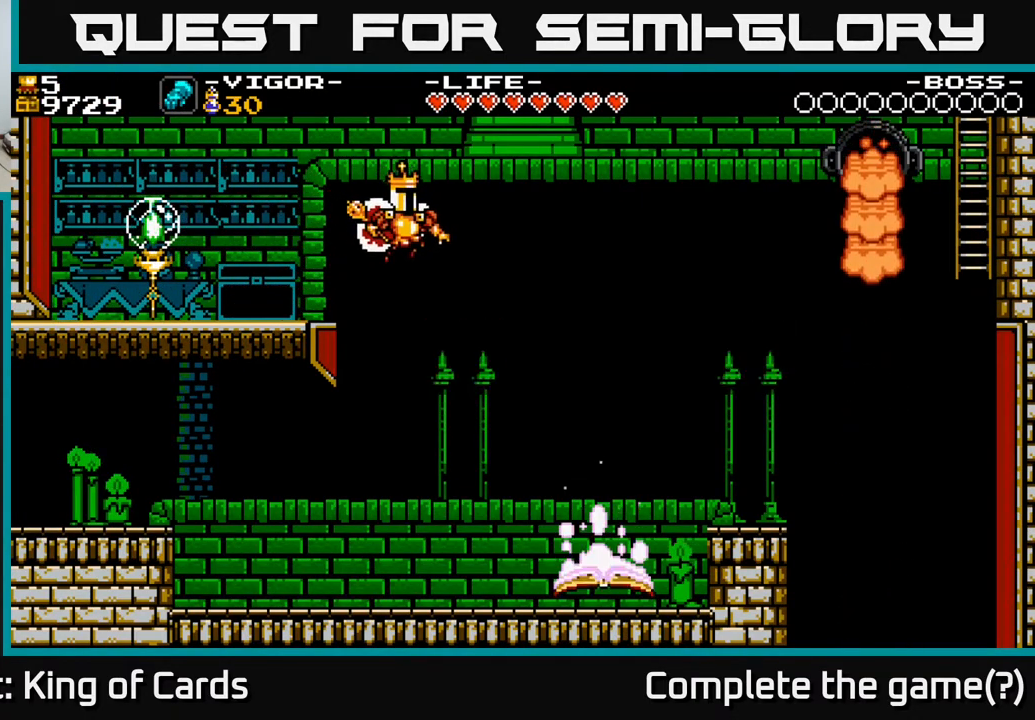
{"buttons": ["X", "DPAD_RIGHT"], "events": [[500, "X", "down"]]}
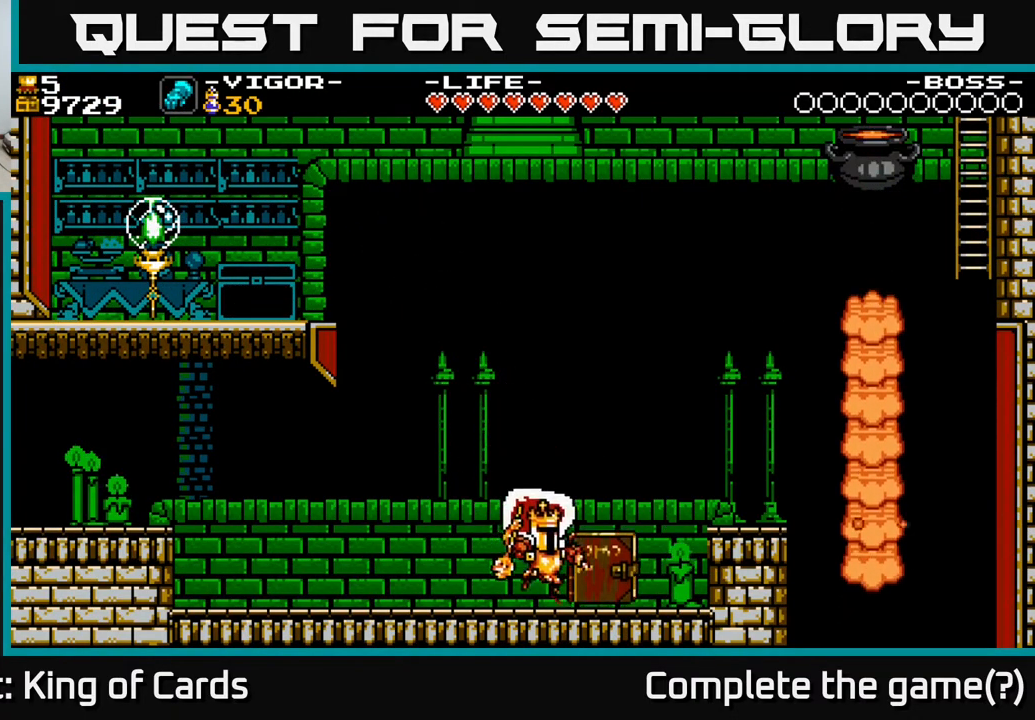
{"buttons": ["DPAD_RIGHT"], "events": [[100, "X", "up"]]}
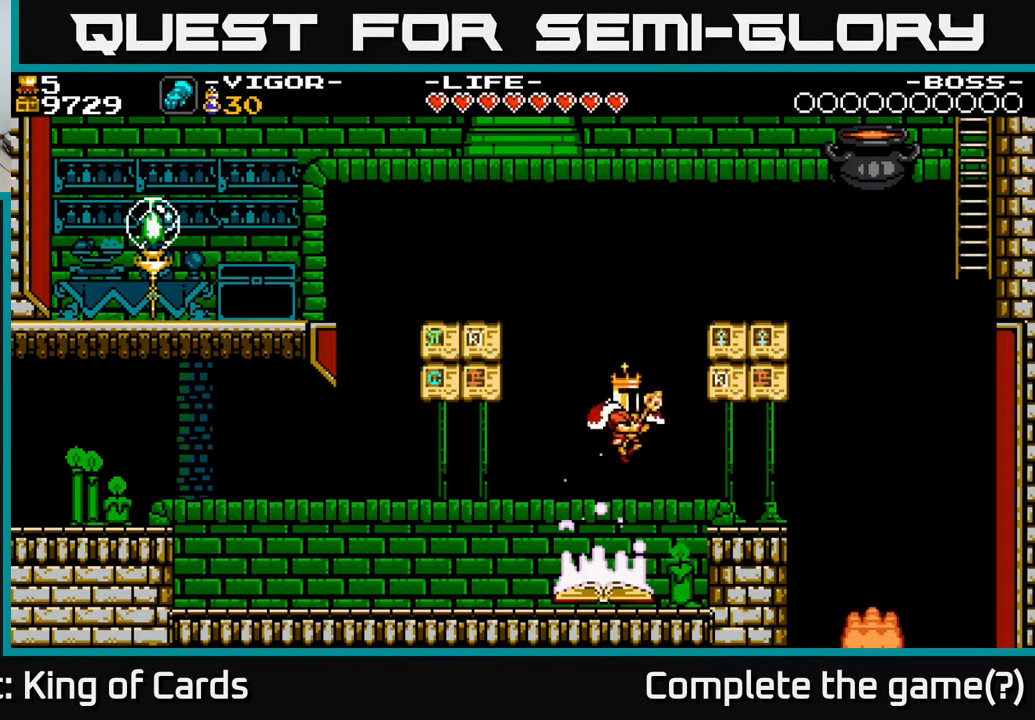
{"buttons": [], "events": [[250, "DPAD_RIGHT", "up"]]}
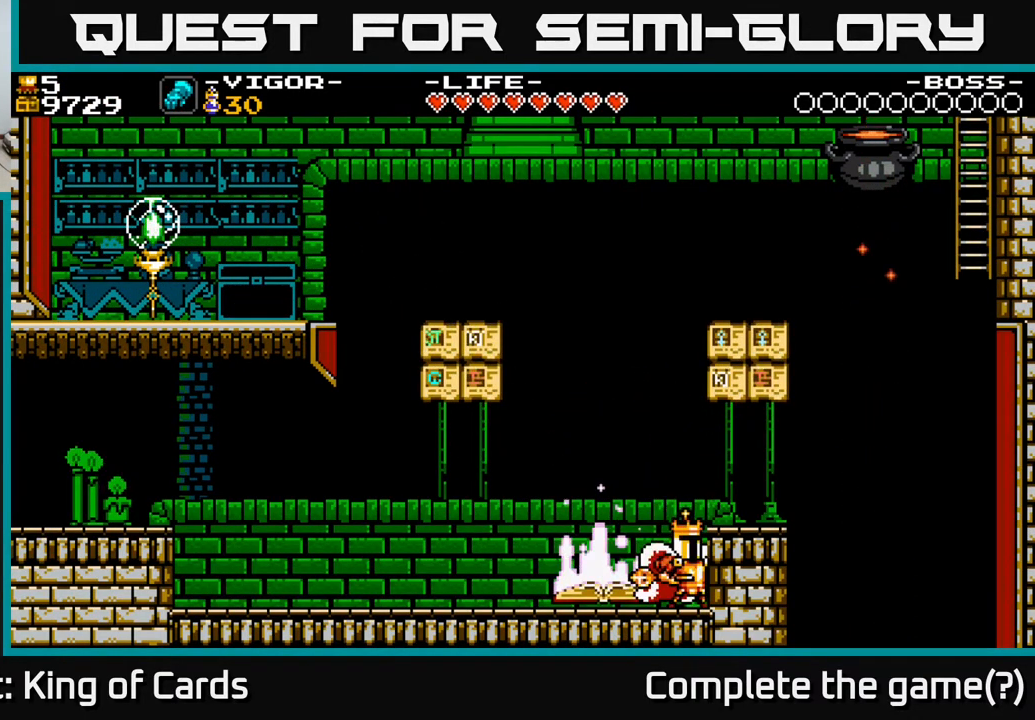
{"buttons": ["DPAD_RIGHT"], "events": [[233, "A", "down"], [367, "DPAD_RIGHT", "down"], [383, "A", "up"]]}
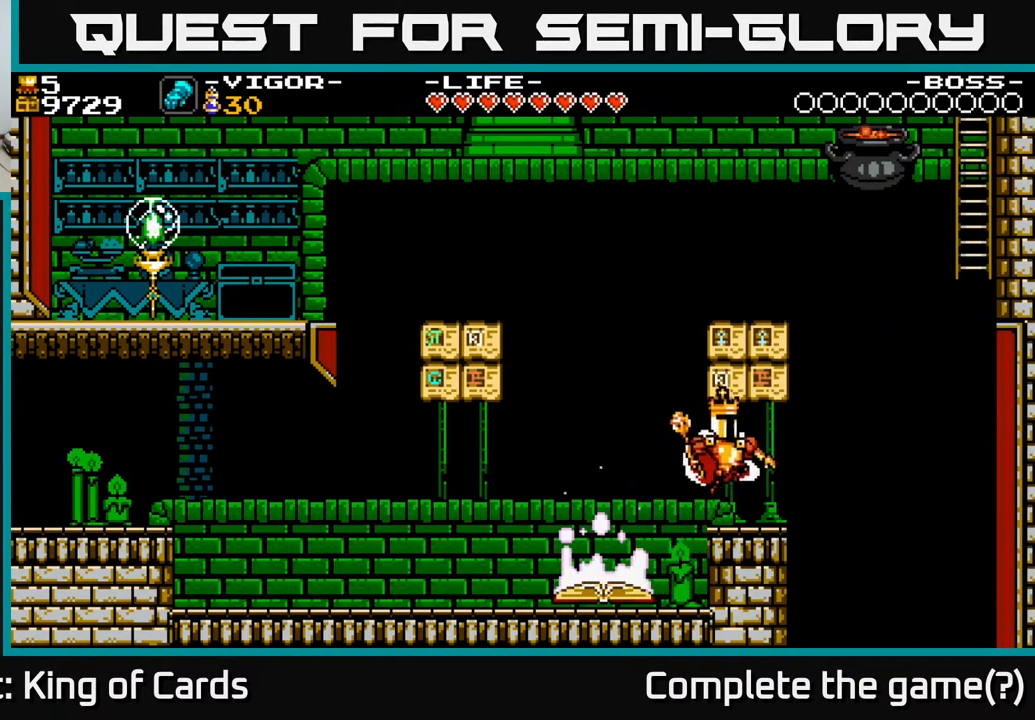
{"buttons": ["A", "DPAD_LEFT"], "events": [[50, "DPAD_RIGHT", "up"], [217, "DPAD_LEFT", "down"], [367, "A", "down"]]}
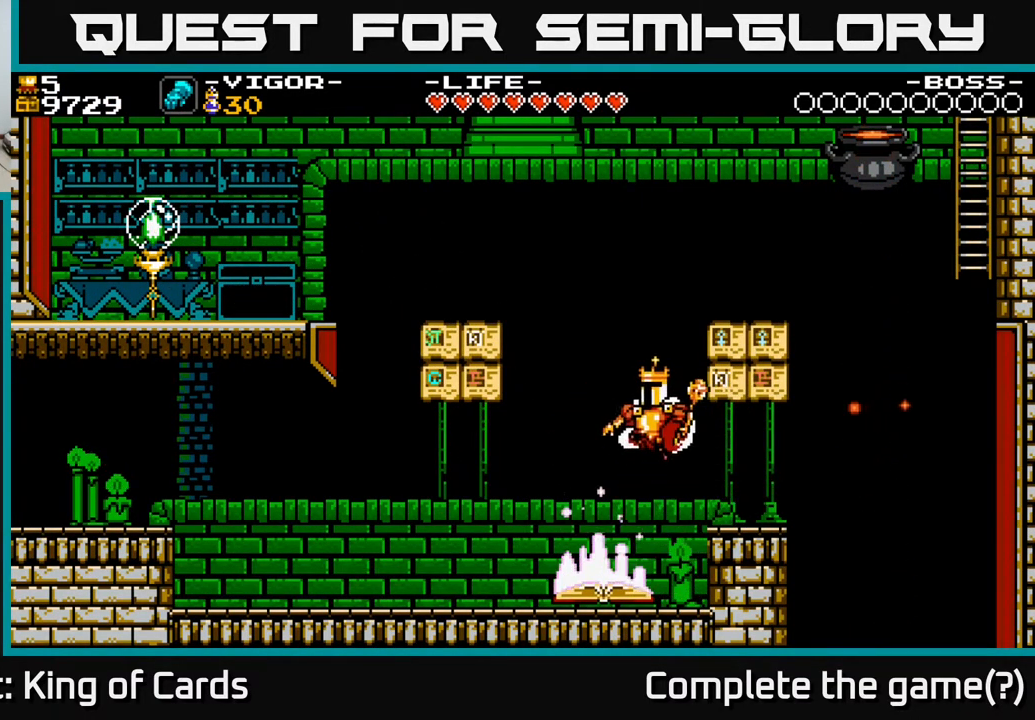
{"buttons": ["DPAD_RIGHT"], "events": [[17, "DPAD_LEFT", "up"], [33, "DPAD_RIGHT", "down"], [100, "X", "down"], [267, "X", "up"], [300, "A", "up"]]}
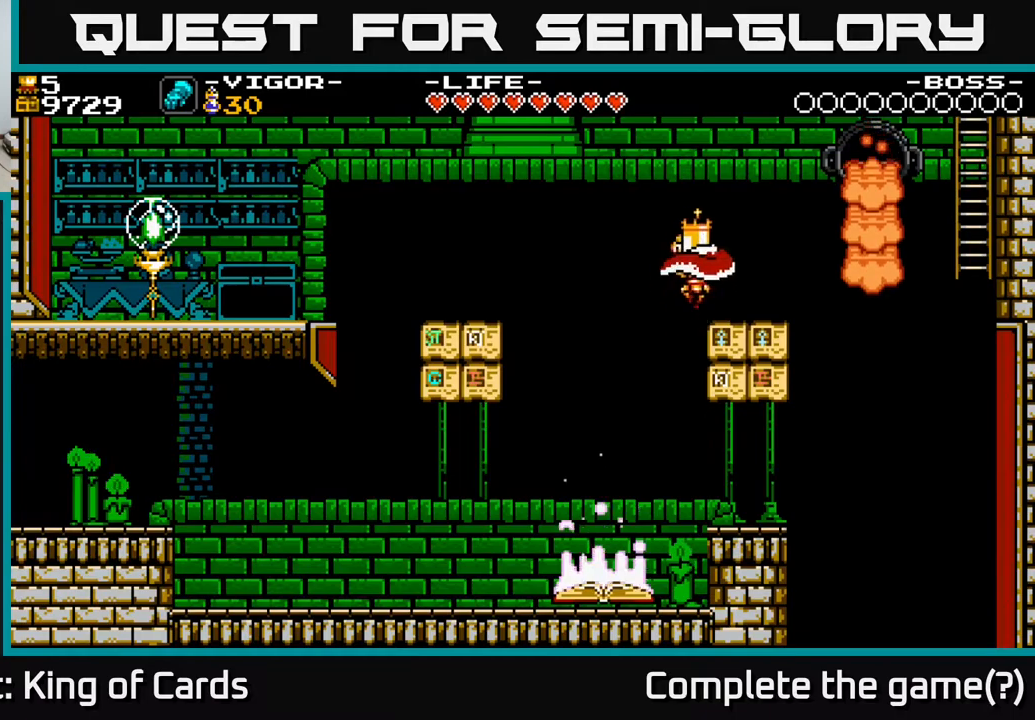
{"buttons": ["DPAD_RIGHT"], "events": [[150, "DPAD_RIGHT", "up"], [400, "DPAD_RIGHT", "down"]]}
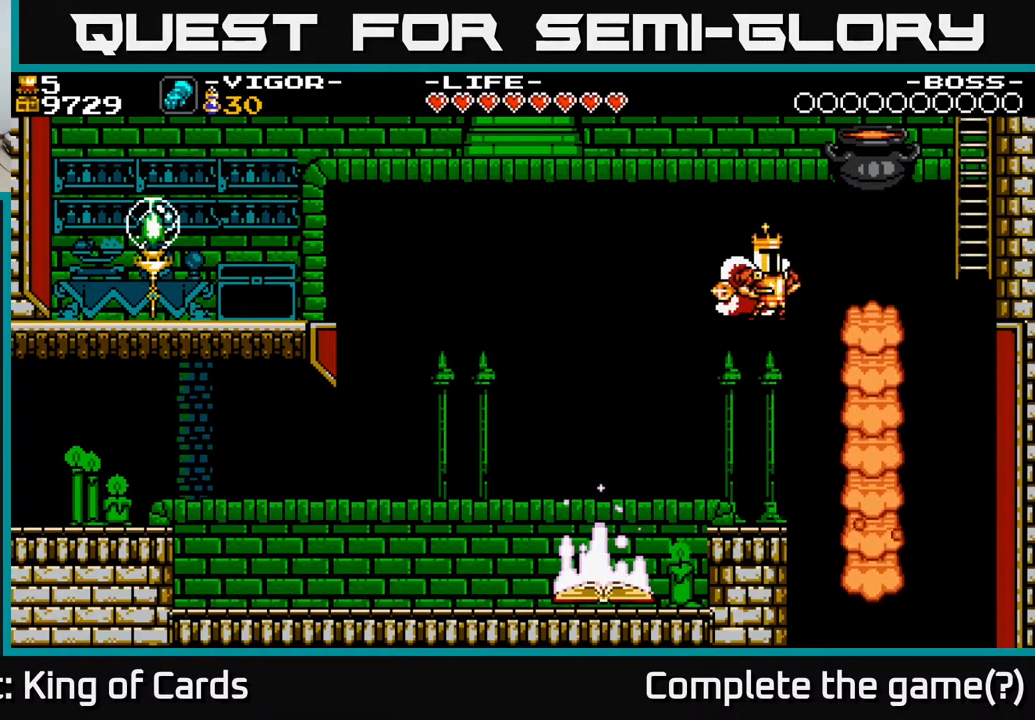
{"buttons": ["A", "X", "DPAD_RIGHT"], "events": [[67, "A", "down"], [250, "X", "down"]]}